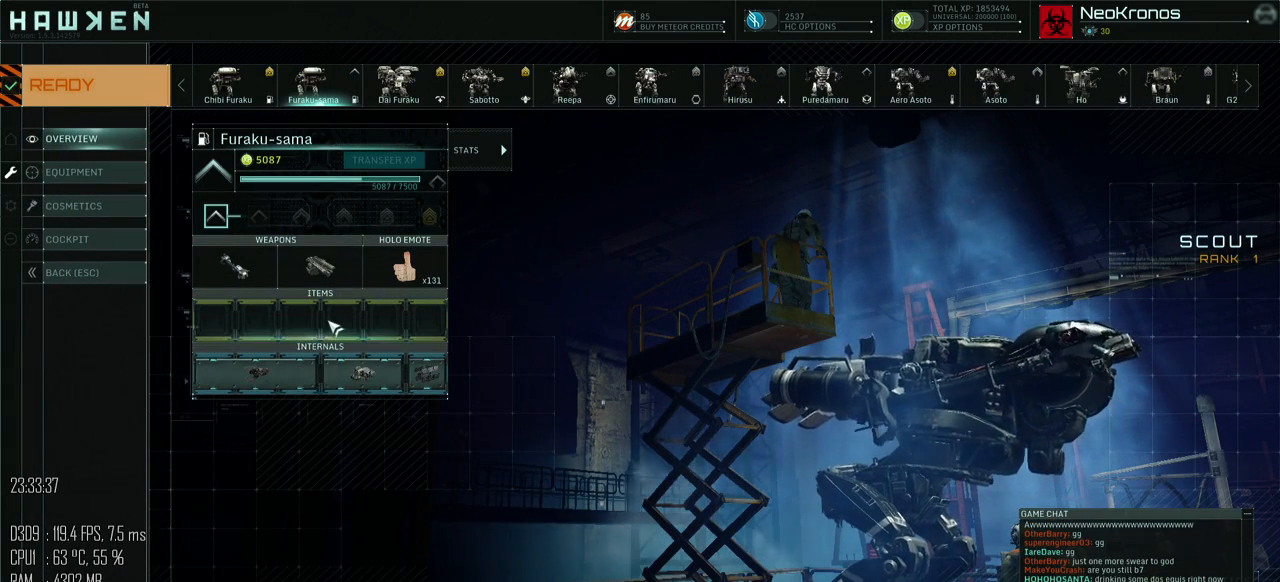
Gameplay with keyboard and mouse; each line is a JSON object with the keys and mouse buttons held at the frame after it. "events" lists presses ("down") and releases ("up") of ".", "/", "0", "1", "2", "3", "4", "5", "6", "7", "8", "9", "a", "alt", "b", "backslash", "backspace", "c", "caps_lock", "comma", "ctrl", "d", "e", "equals", "escape", "f", "g", "h", "i", "j", "k", "l", "lbracket", "m", "minus", "n", "o", "p", "q", "quote", "r", "rbracket", "return", "s", "semicolon", "shift_l", "shift_r", "space", "super", "t", "tab", "u", "v", "w", "x", "y", "z", "mouse_left", "mouse_right", "mouse_mb4" and "mouse_mb5" between this image and that frame as [ms after this image, input, new state], when the widget could be followed in between. "mouse_left", "mouse_right", "mouse_mb4", "mouse_mb5" = the "left", "right", "mb4", "mb5" buttons of the "mouse" list. No other keys are recorded. "mouse_move" is the direction in which the mouse moves at that frame (one of eight, or "still"), when it could be read.
{"keys": [], "mouse": [], "mouse_move": "still", "events": [[417, "mouse_left", "down"], [450, "mouse_left", "up"]]}
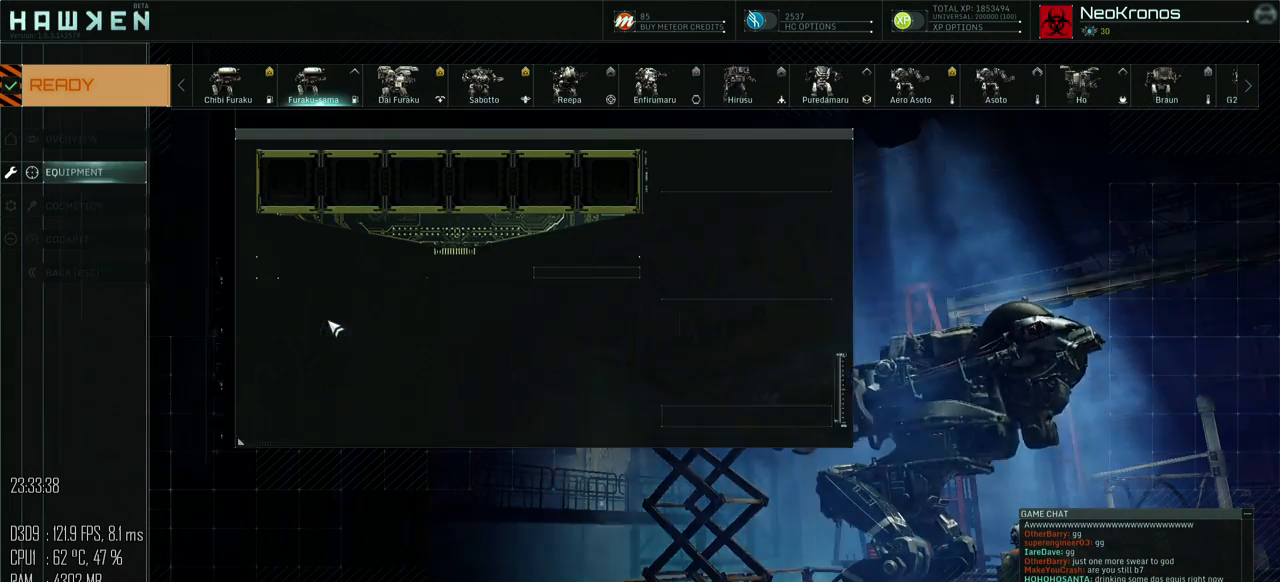
{"keys": [], "mouse": [], "mouse_move": "left", "events": []}
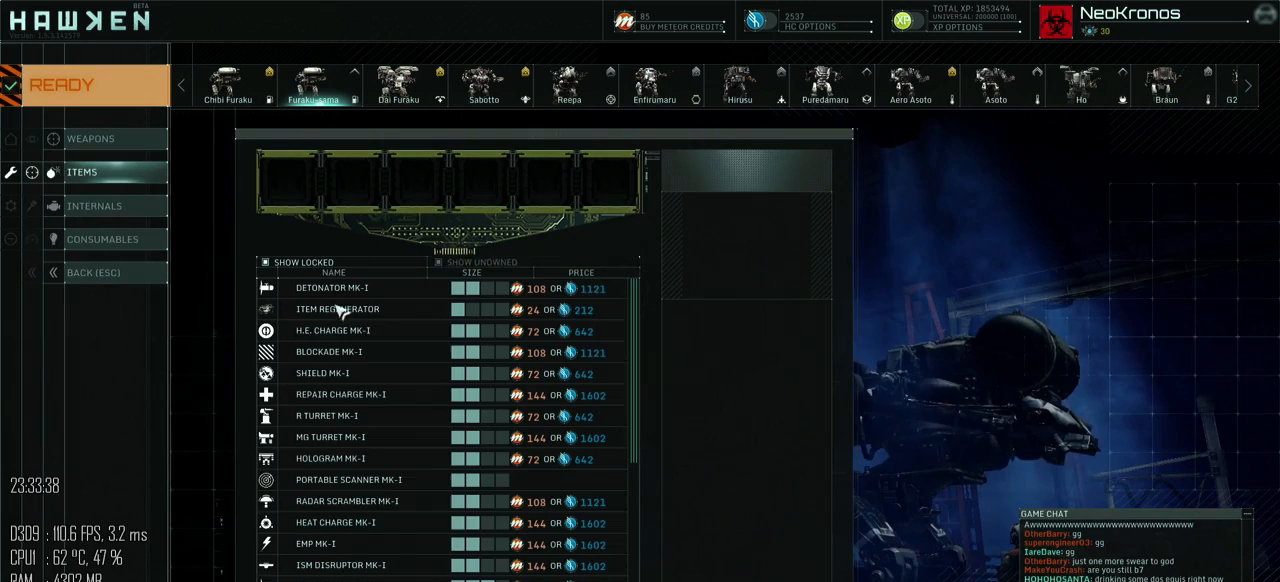
{"keys": [], "mouse": [], "mouse_move": "down", "events": []}
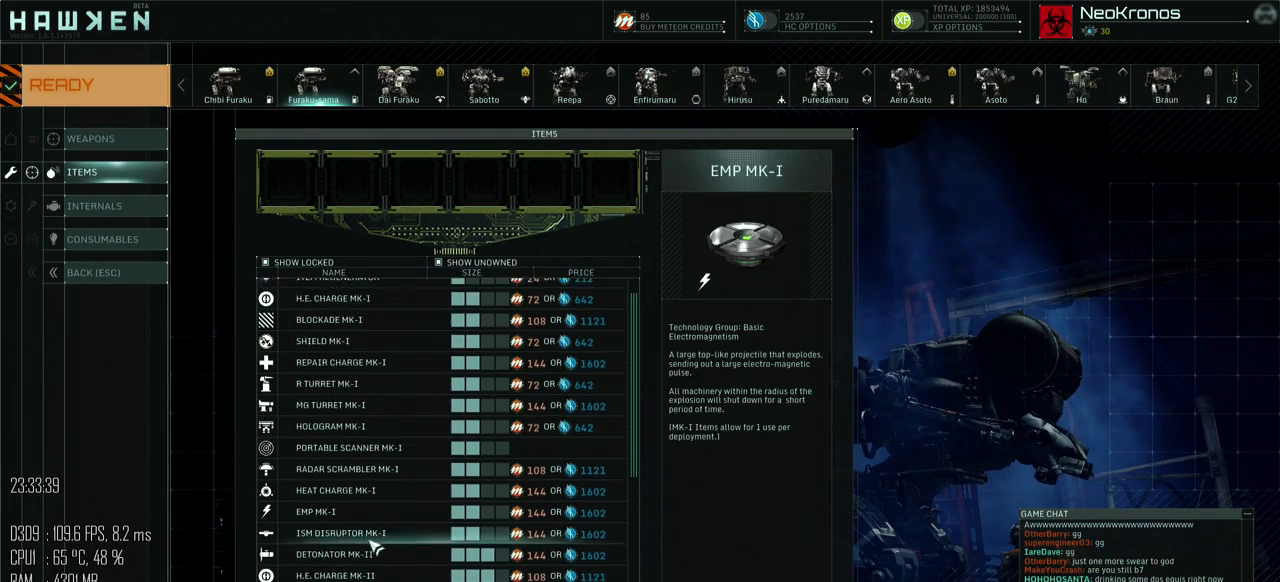
{"keys": [], "mouse": [], "mouse_move": "up-right", "events": []}
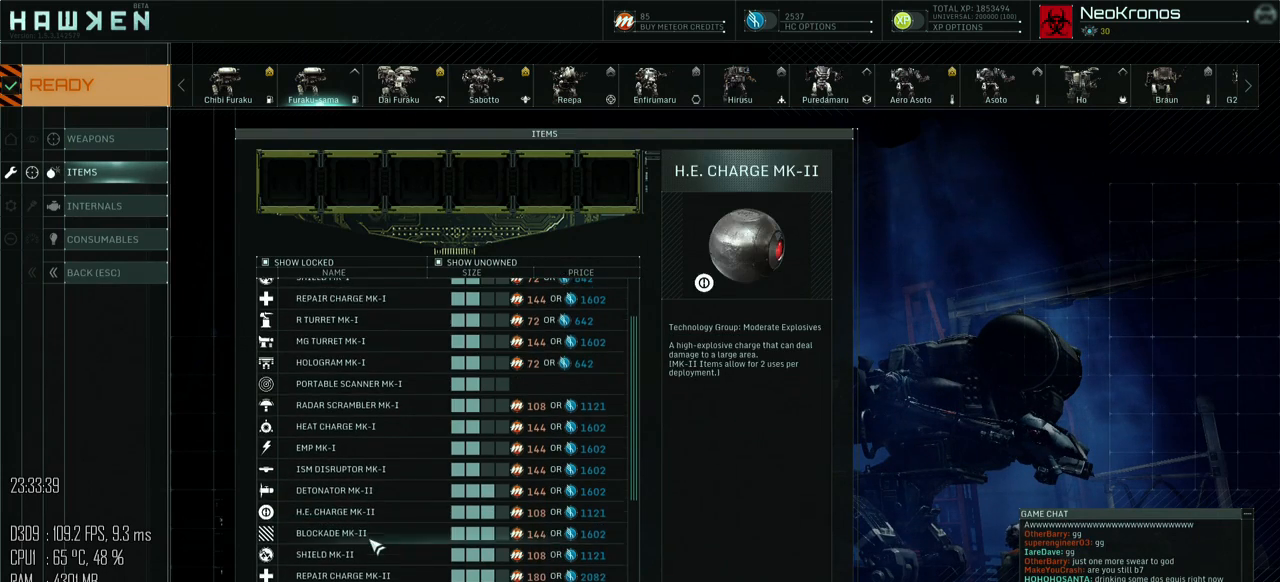
{"keys": [], "mouse": [], "mouse_move": "down-left", "events": []}
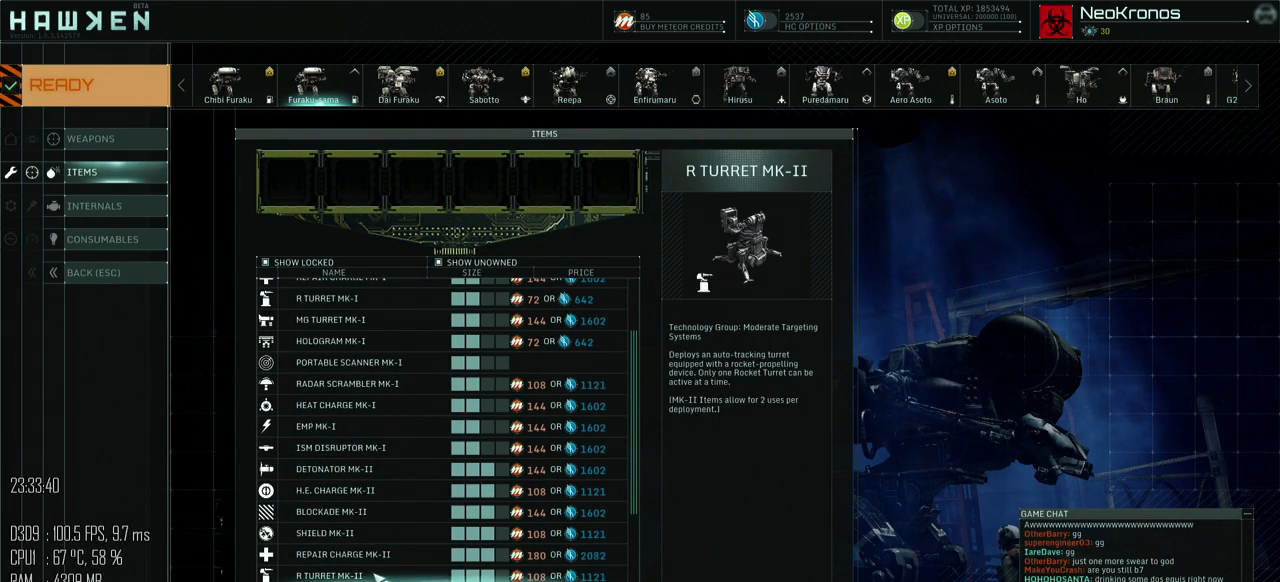
{"keys": [], "mouse": [], "mouse_move": "up", "events": []}
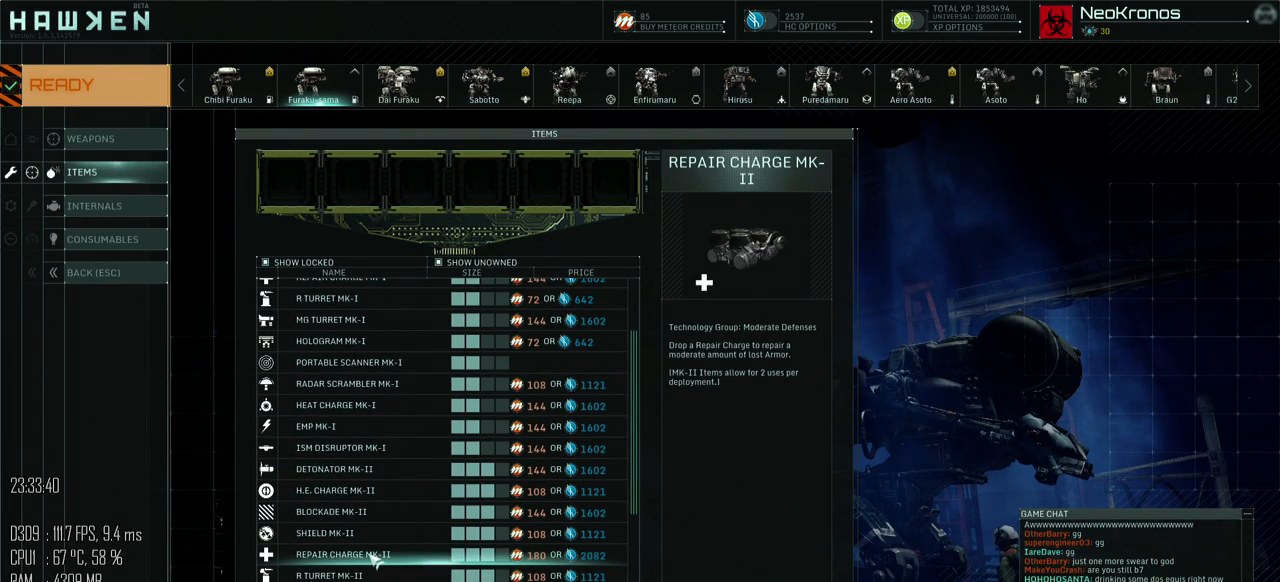
{"keys": [], "mouse": [], "mouse_move": "still", "events": []}
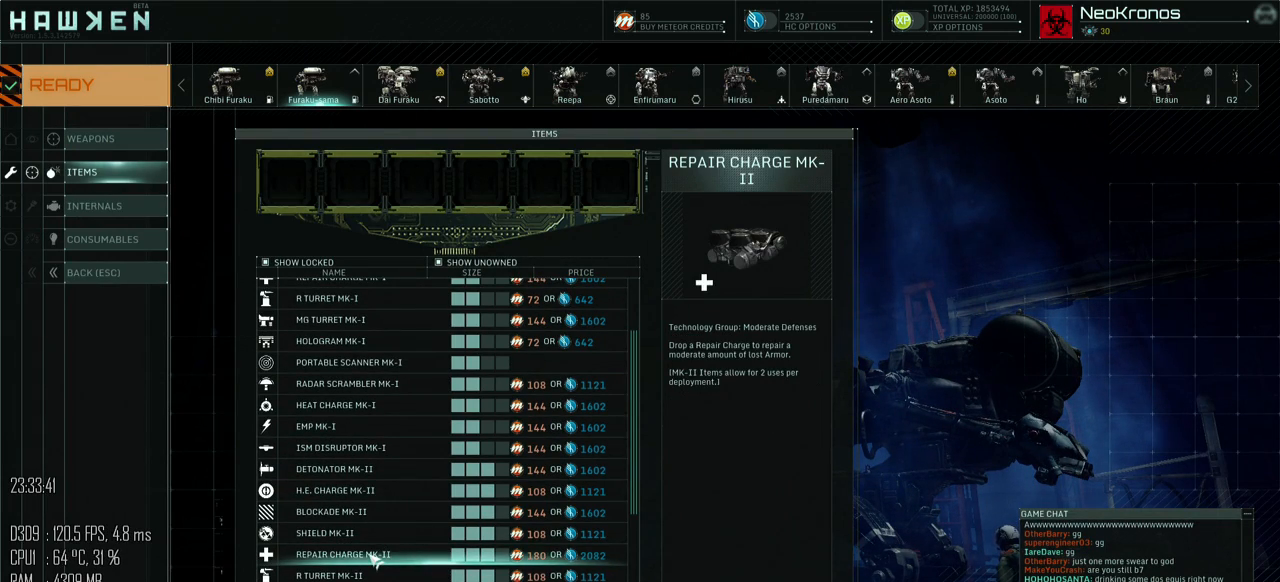
{"keys": [], "mouse": [], "mouse_move": "right", "events": [[117, "mouse_left", "down"], [183, "mouse_left", "up"], [250, "mouse_left", "down"], [317, "mouse_left", "up"]]}
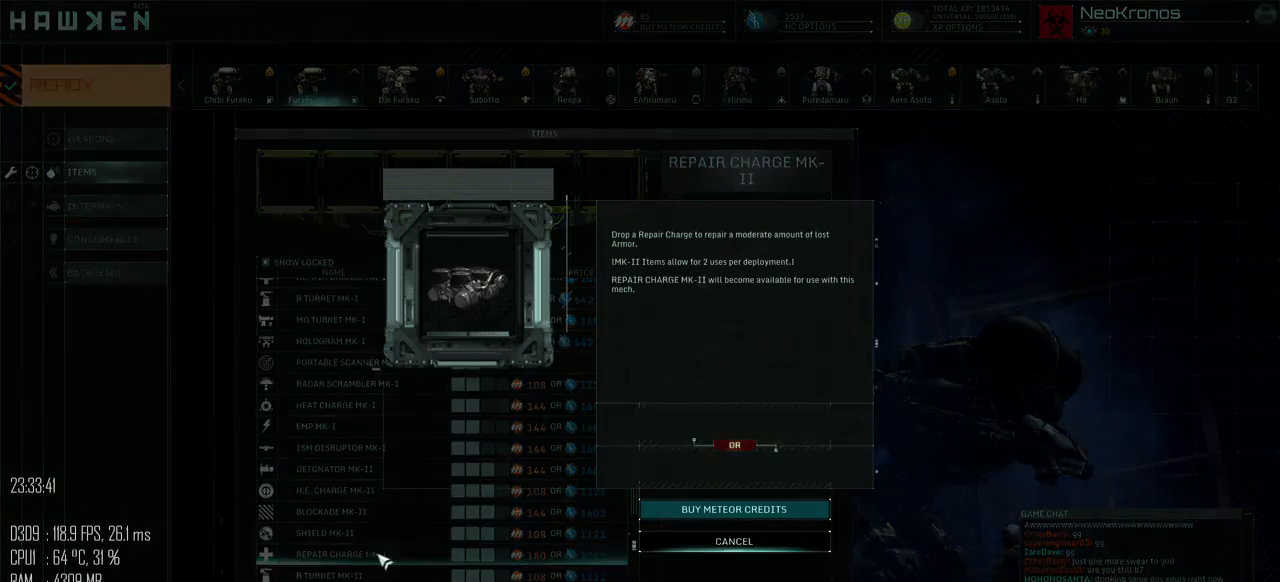
{"keys": [], "mouse": [], "mouse_move": "up-right", "events": []}
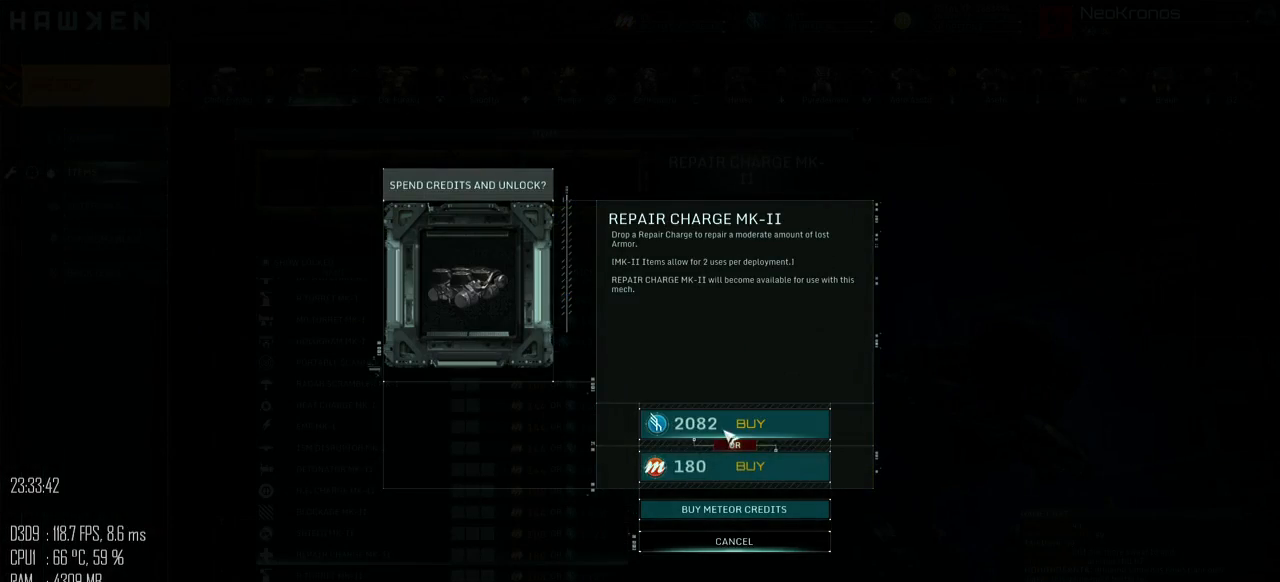
{"keys": [], "mouse": [], "mouse_move": "up", "events": [[50, "mouse_left", "down"], [83, "mouse_left", "up"]]}
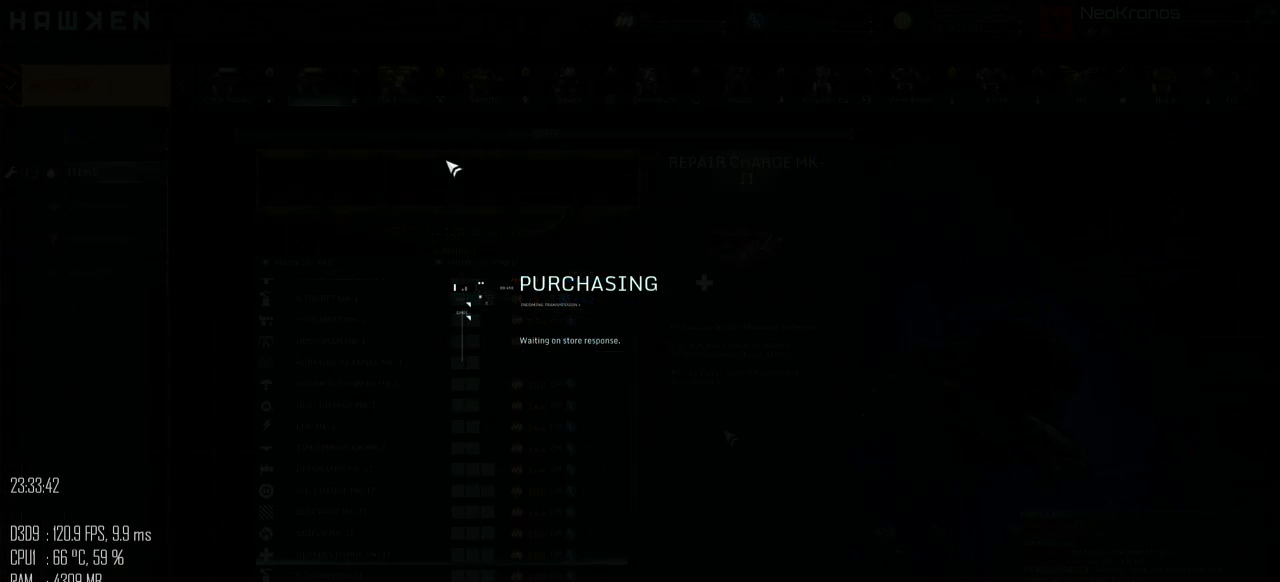
{"keys": [], "mouse": [], "mouse_move": "down-left", "events": []}
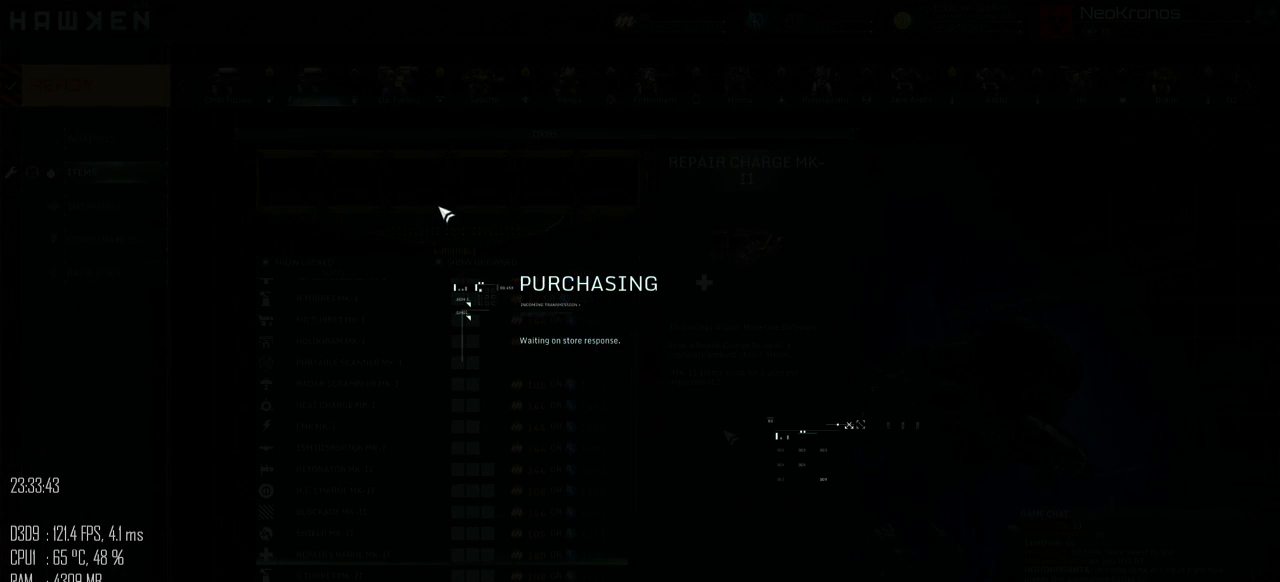
{"keys": [], "mouse": [], "mouse_move": "up", "events": []}
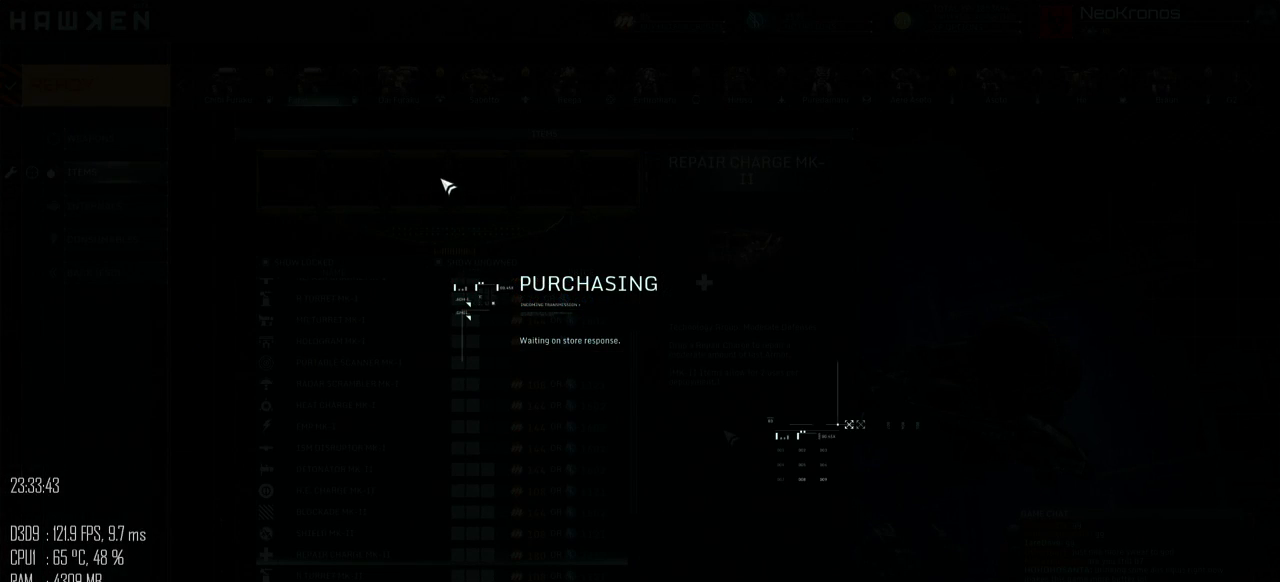
{"keys": [], "mouse": [], "mouse_move": "down", "events": []}
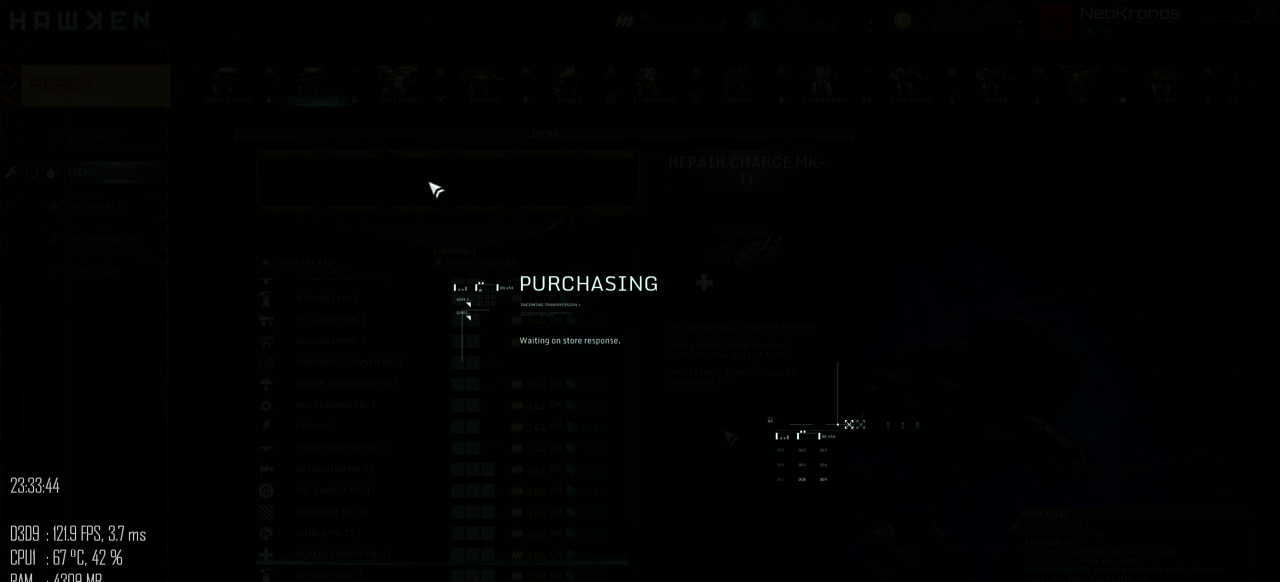
{"keys": [], "mouse": [], "mouse_move": "left", "events": []}
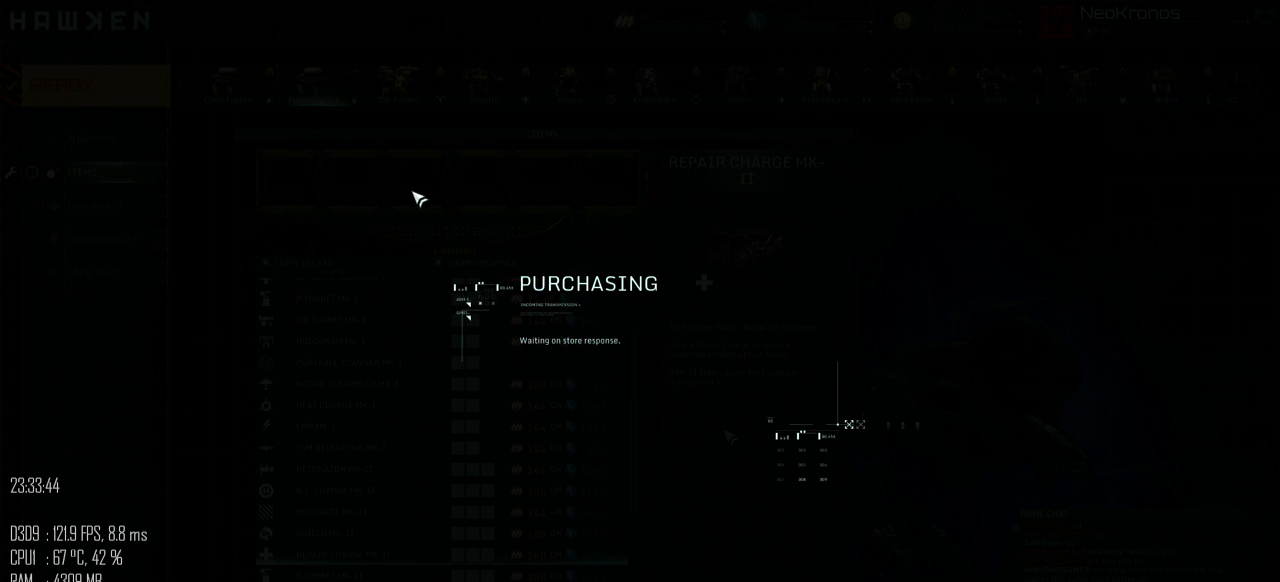
{"keys": [], "mouse": [], "mouse_move": "left", "events": []}
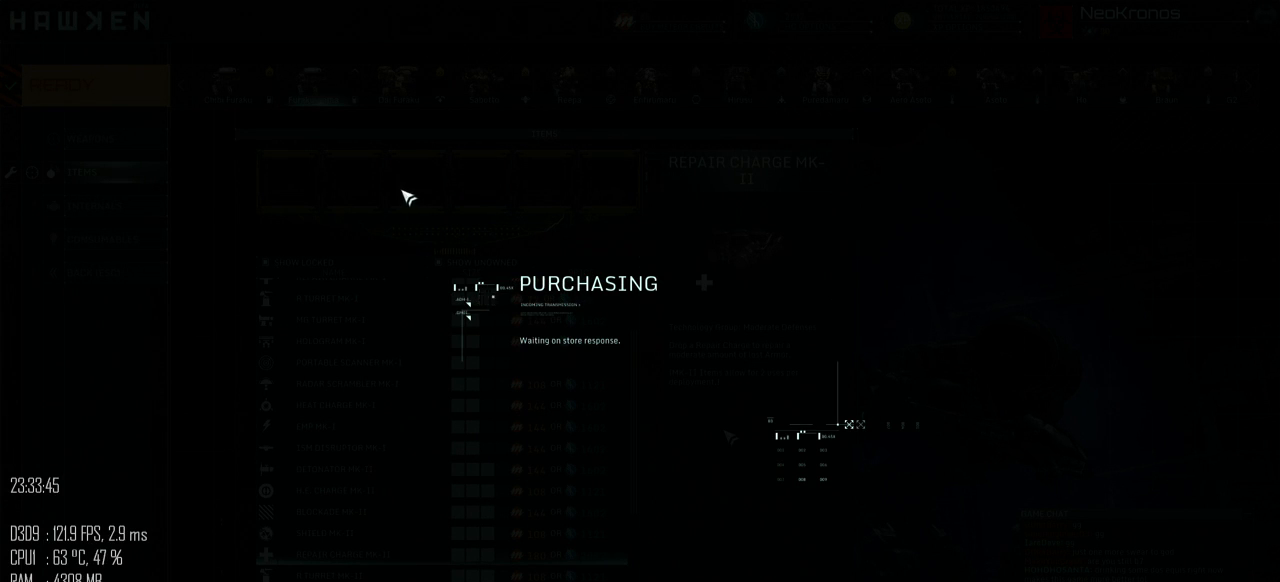
{"keys": [], "mouse": [], "mouse_move": "still", "events": []}
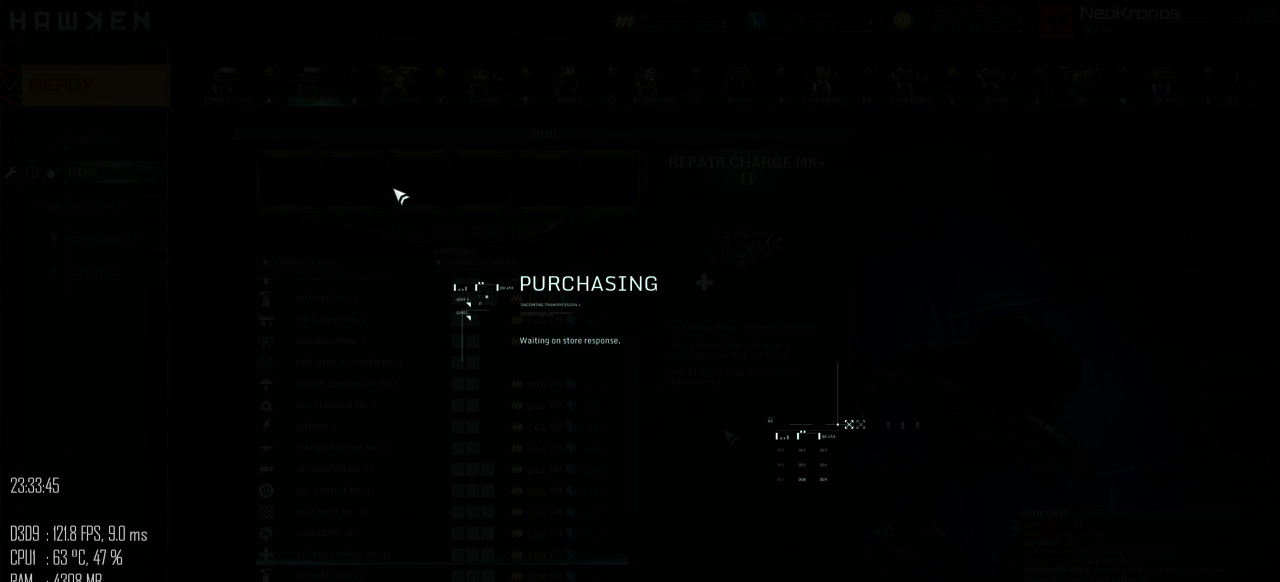
{"keys": [], "mouse": [], "mouse_move": "down-left", "events": []}
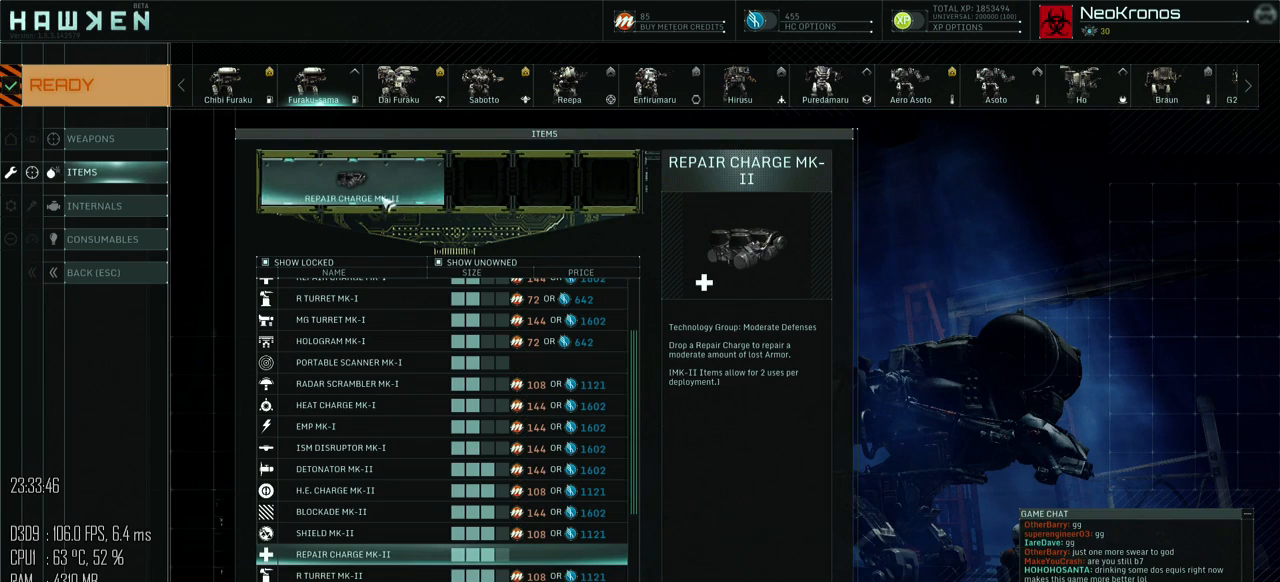
{"keys": [], "mouse": ["left"], "mouse_move": "right", "events": [[183, "mouse_left", "down"]]}
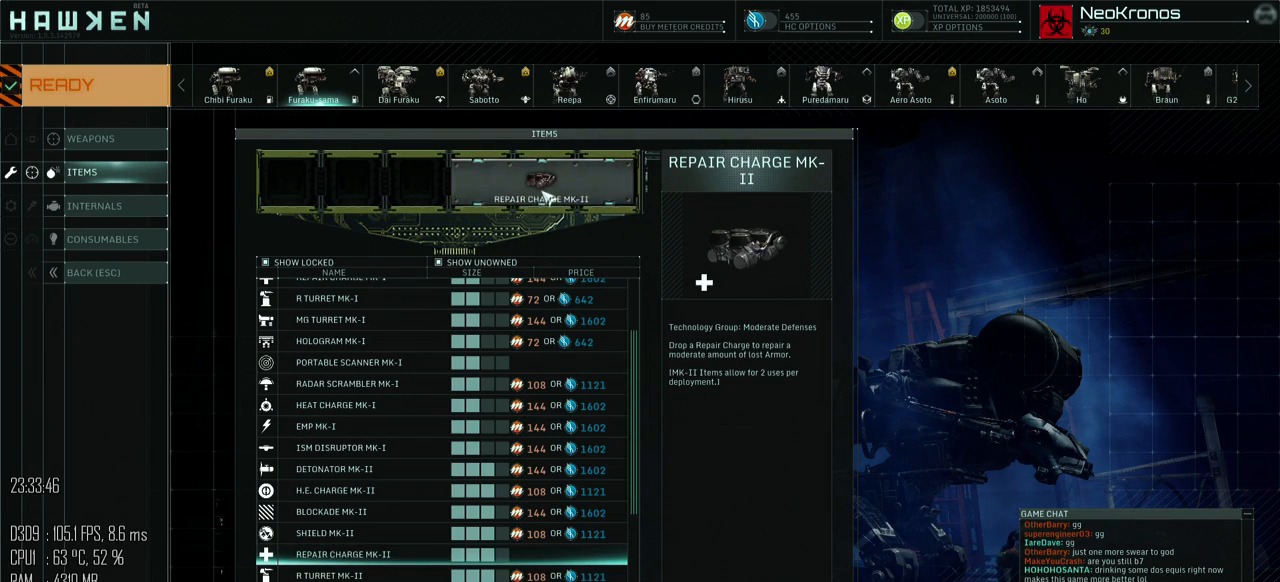
{"keys": [], "mouse": [], "mouse_move": "left", "events": [[50, "mouse_left", "up"]]}
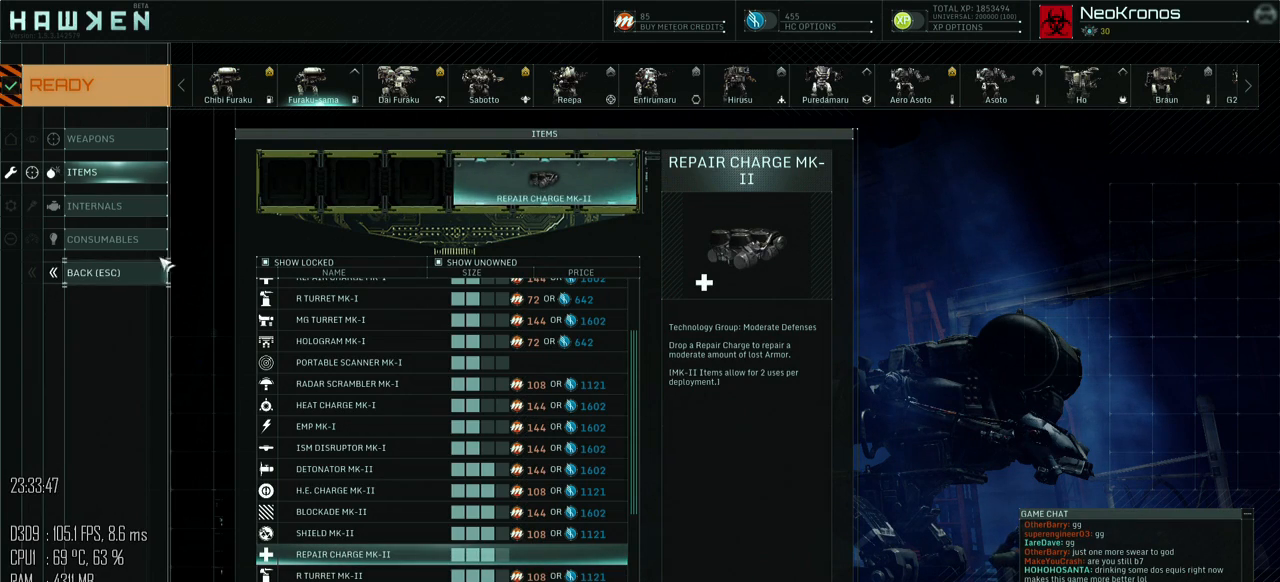
{"keys": [], "mouse": [], "mouse_move": "right", "events": [[150, "mouse_left", "down"], [217, "mouse_left", "up"]]}
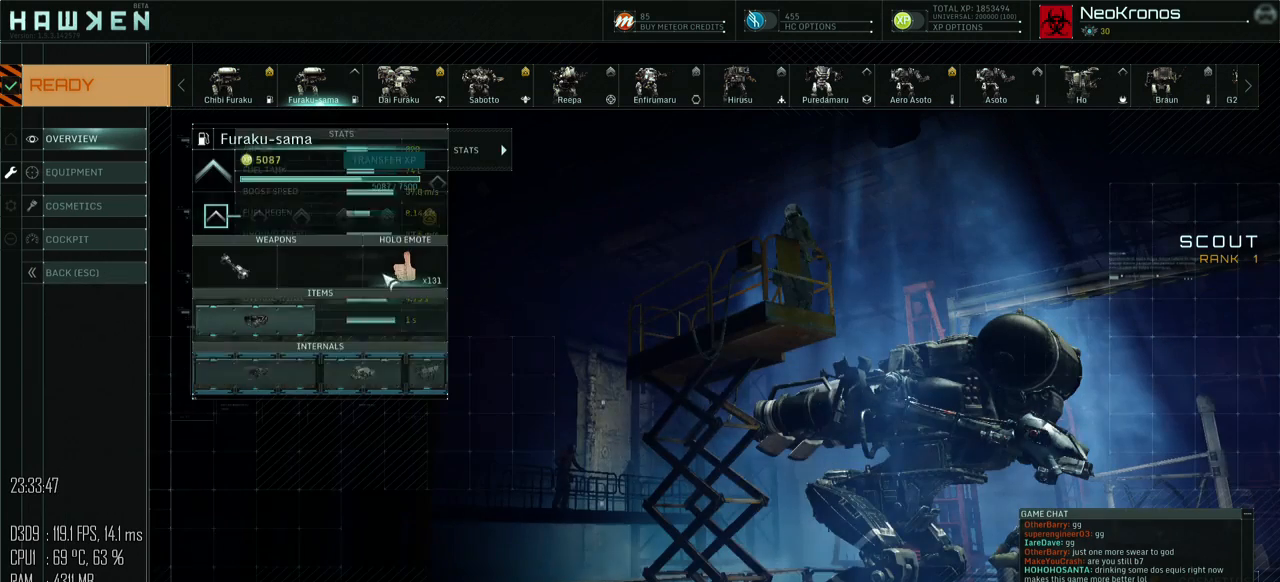
{"keys": [], "mouse": [], "mouse_move": "left", "events": []}
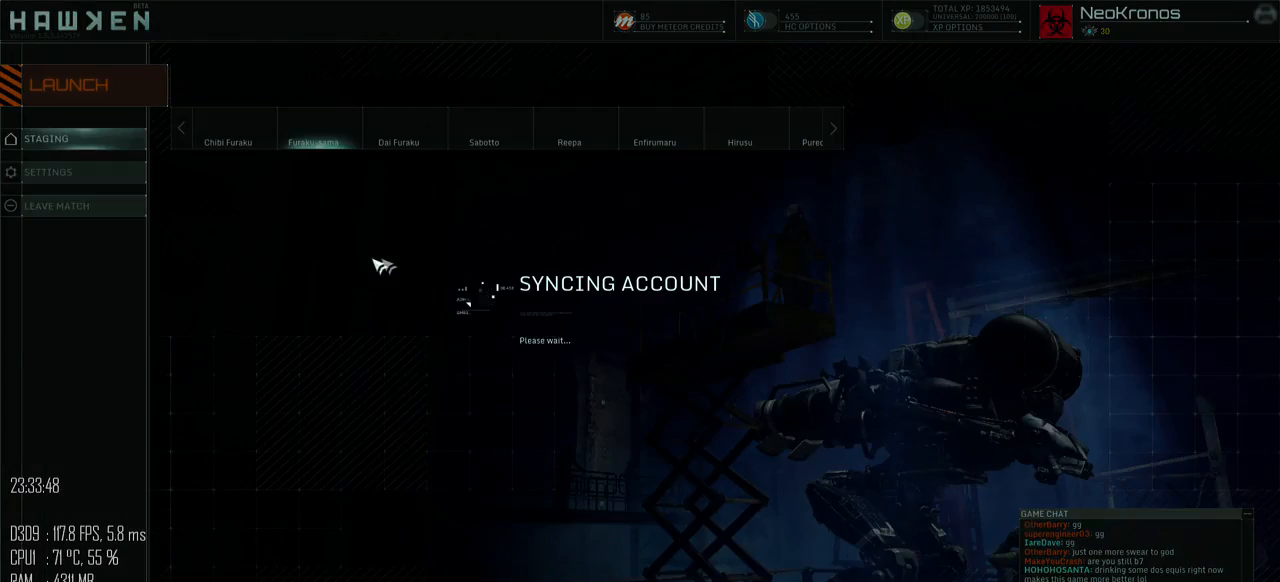
{"keys": [], "mouse": [], "mouse_move": "right", "events": []}
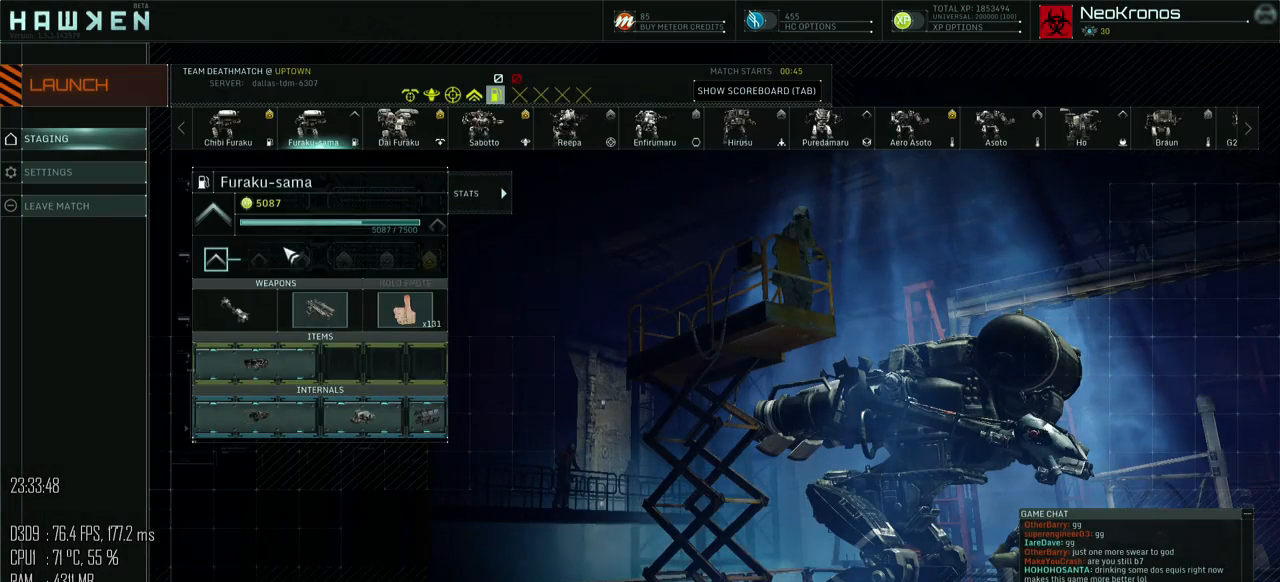
{"keys": ["tab"], "mouse": [], "mouse_move": "right", "events": [[233, "tab", "down"]]}
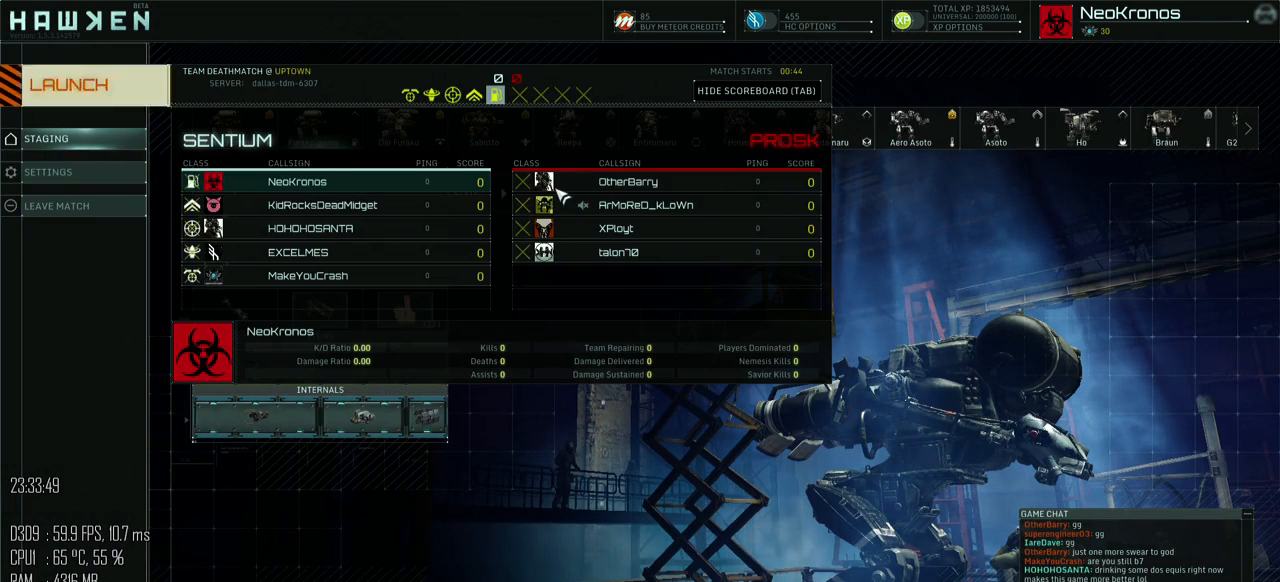
{"keys": ["tab"], "mouse": [], "mouse_move": "up-right", "events": []}
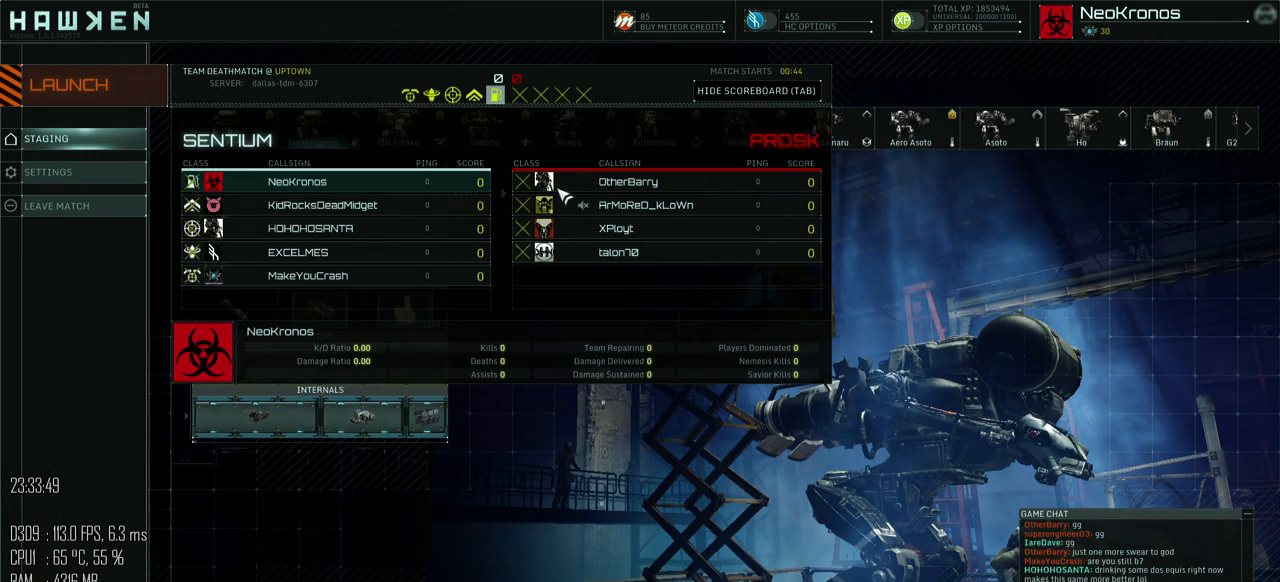
{"keys": ["tab"], "mouse": [], "mouse_move": "right", "events": []}
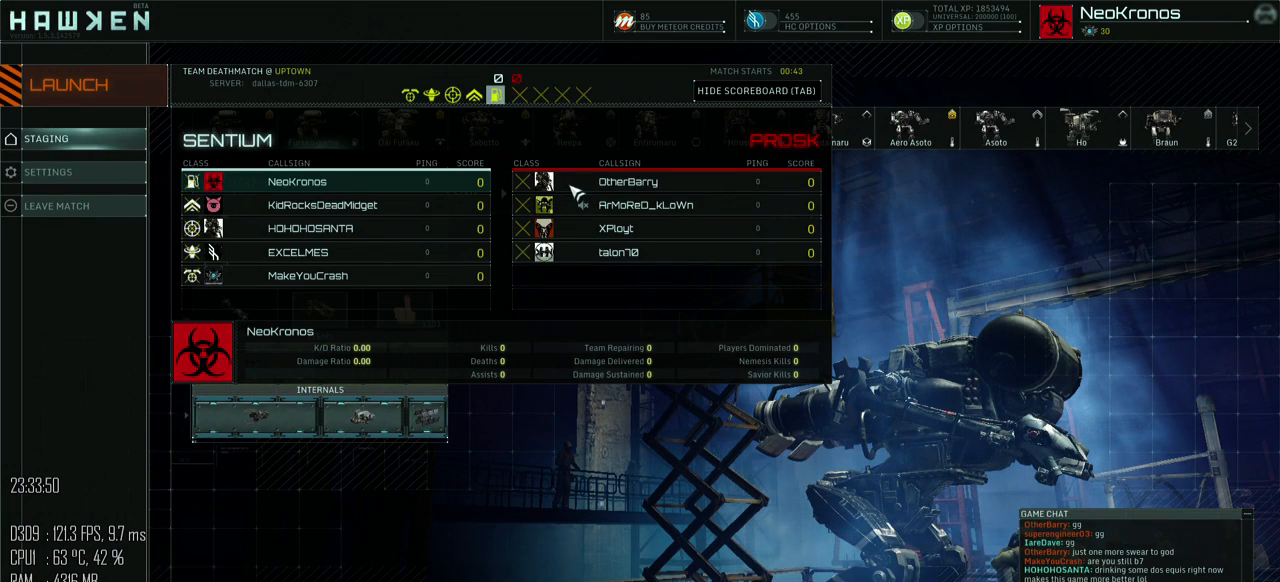
{"keys": ["tab"], "mouse": [], "mouse_move": "right", "events": []}
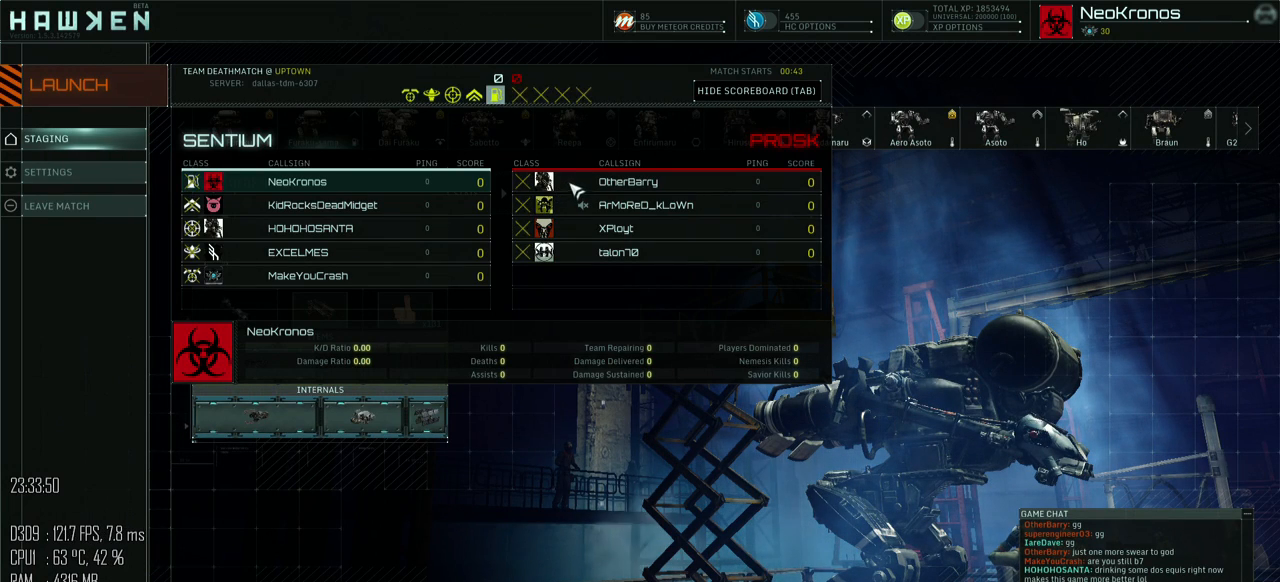
{"keys": ["tab"], "mouse": [], "mouse_move": "right", "events": []}
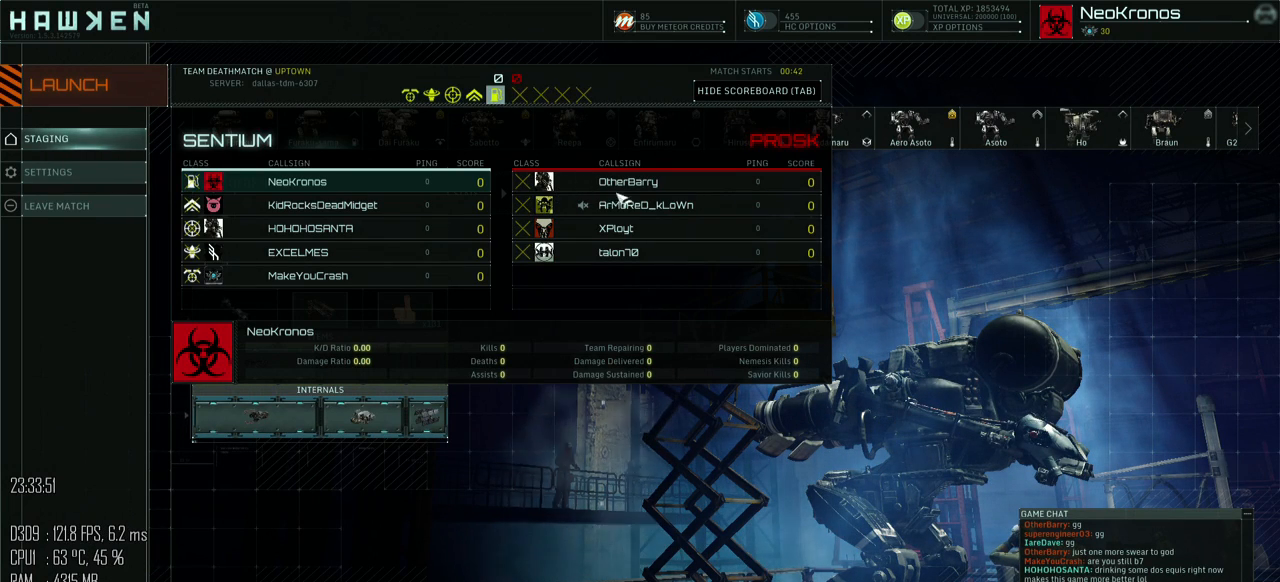
{"keys": ["tab"], "mouse": [], "mouse_move": "down-right", "events": []}